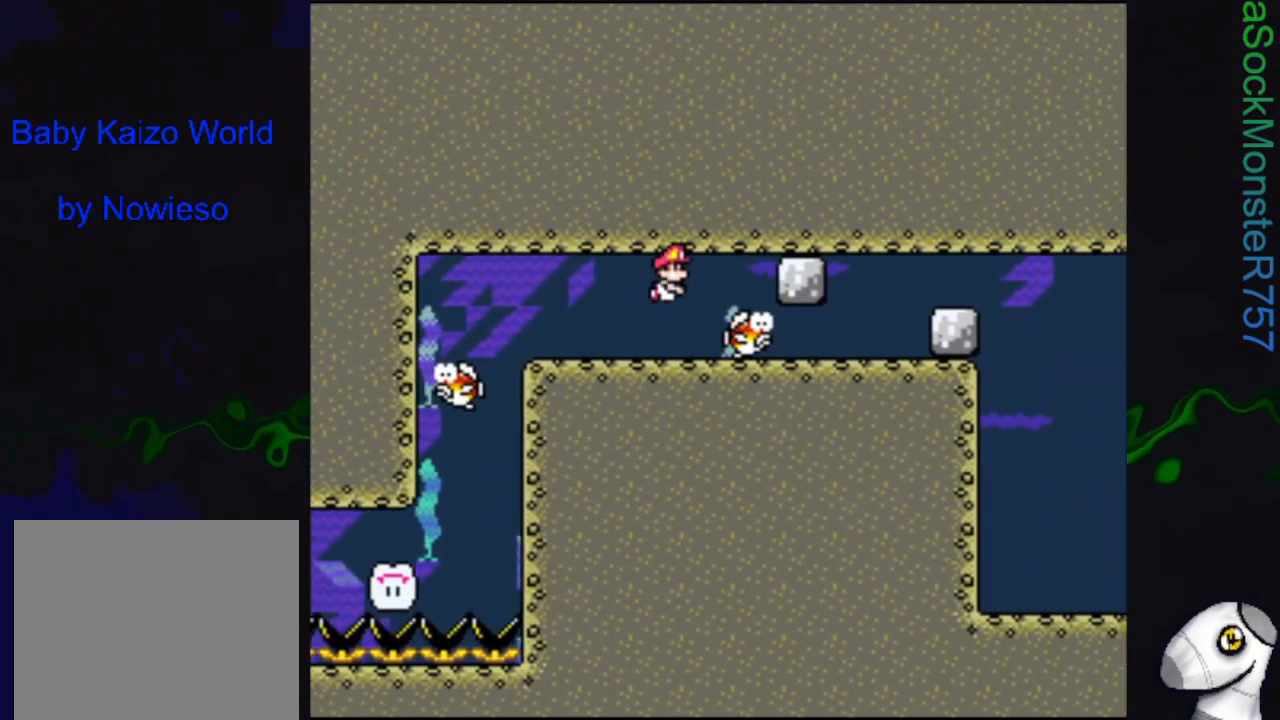
Gameplay with a controller (PlayStation layout); each line is a JSON object with the inputs held at the frame after it. "events" lists button and stick changes between this image and that frame as [ms after this image, input, new state], when the widget could be followed in between. Not read: left_stick right_stick.
{"buttons": ["DPAD_RIGHT"], "events": [[83, "CROSS", "down"], [150, "CROSS", "up"], [250, "CROSS", "down"], [317, "CROSS", "up"]]}
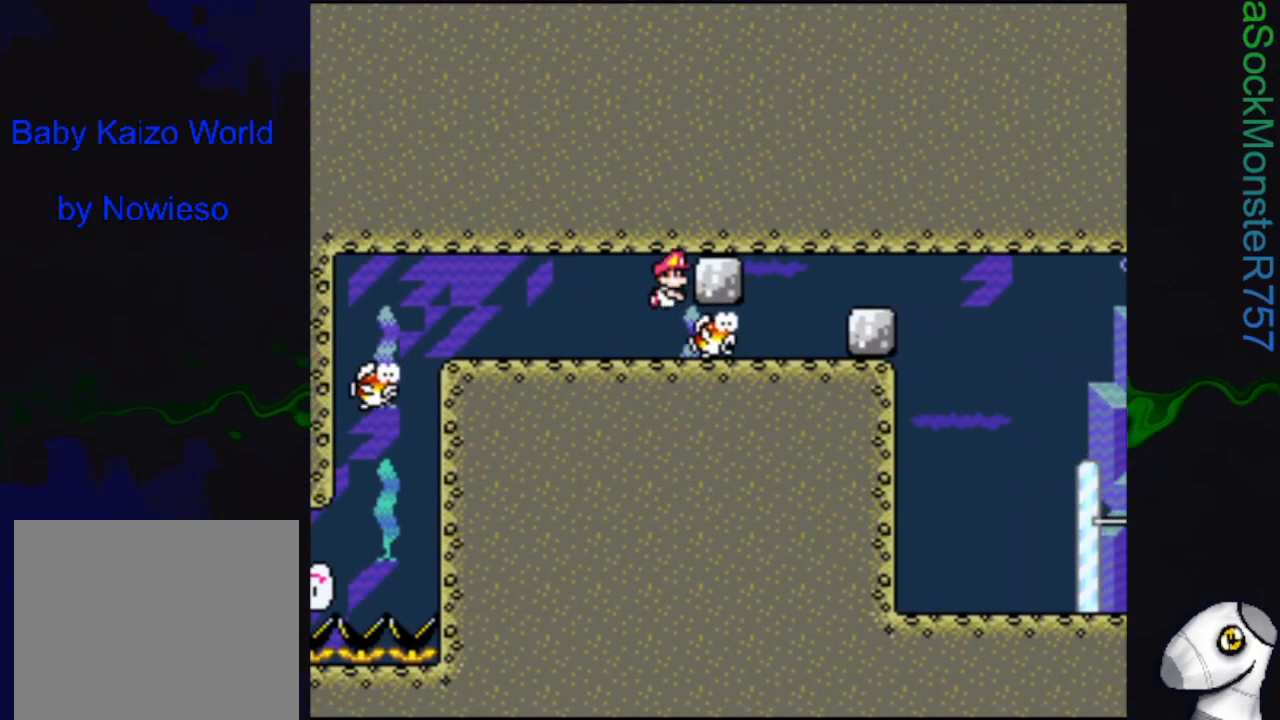
{"buttons": ["DPAD_RIGHT"], "events": []}
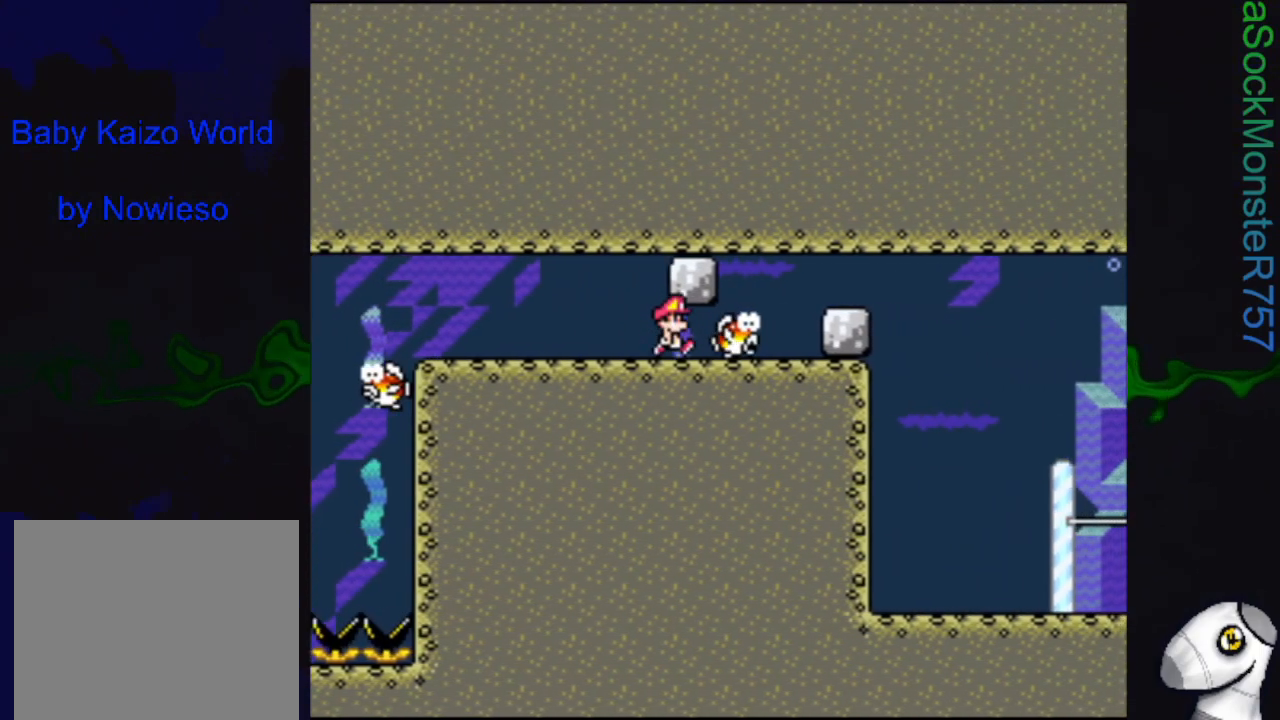
{"buttons": ["DPAD_RIGHT"], "events": []}
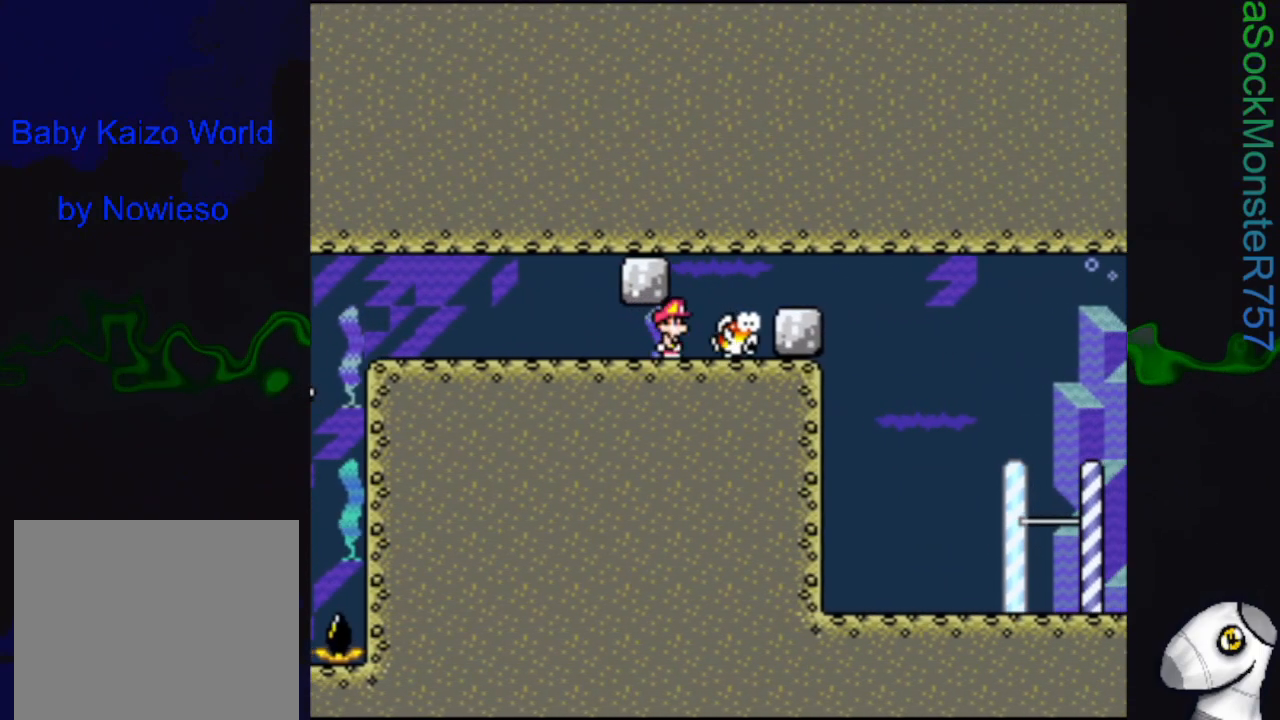
{"buttons": ["CROSS", "DPAD_RIGHT"], "events": [[67, "CROSS", "down"], [67, "DPAD_RIGHT", "up"], [150, "CROSS", "up"], [200, "CROSS", "down"], [283, "CROSS", "up"], [333, "CROSS", "down"], [400, "DPAD_RIGHT", "down"], [433, "CROSS", "up"], [483, "CROSS", "down"]]}
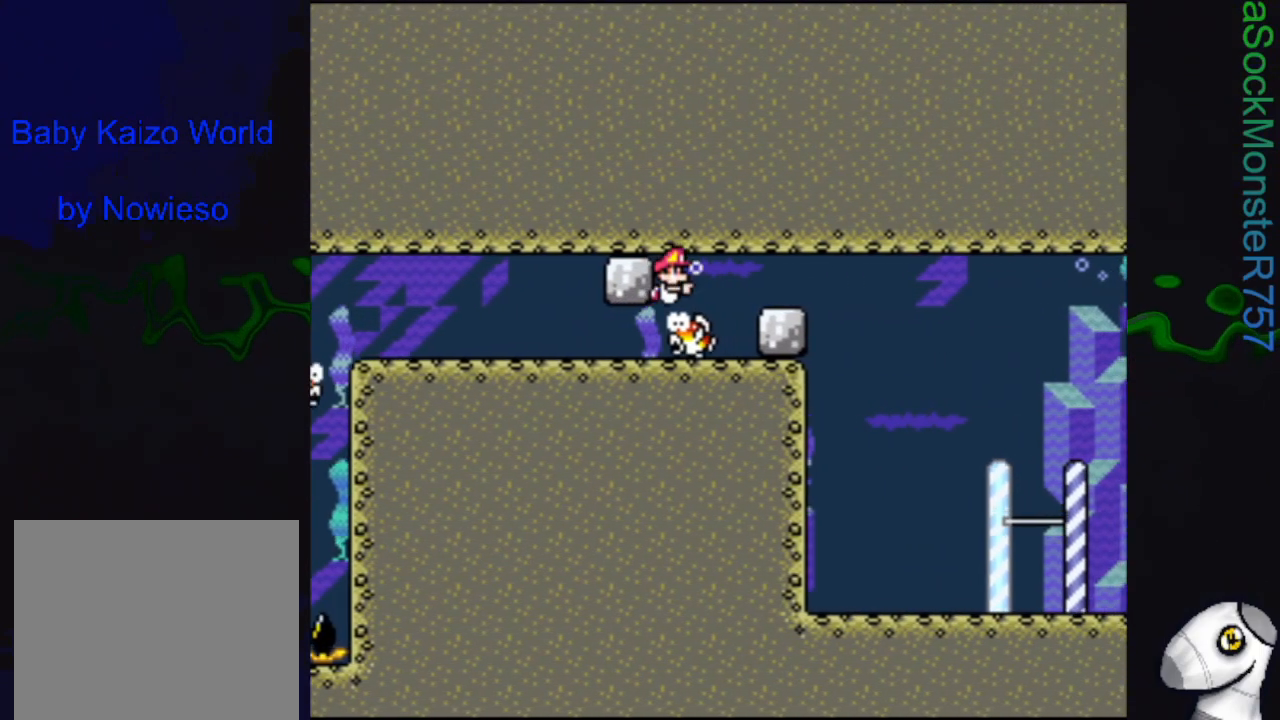
{"buttons": ["CROSS", "DPAD_RIGHT"], "events": [[83, "CROSS", "up"], [133, "CROSS", "down"], [217, "CROSS", "up"], [283, "CROSS", "down"], [383, "CROSS", "up"], [450, "CROSS", "down"]]}
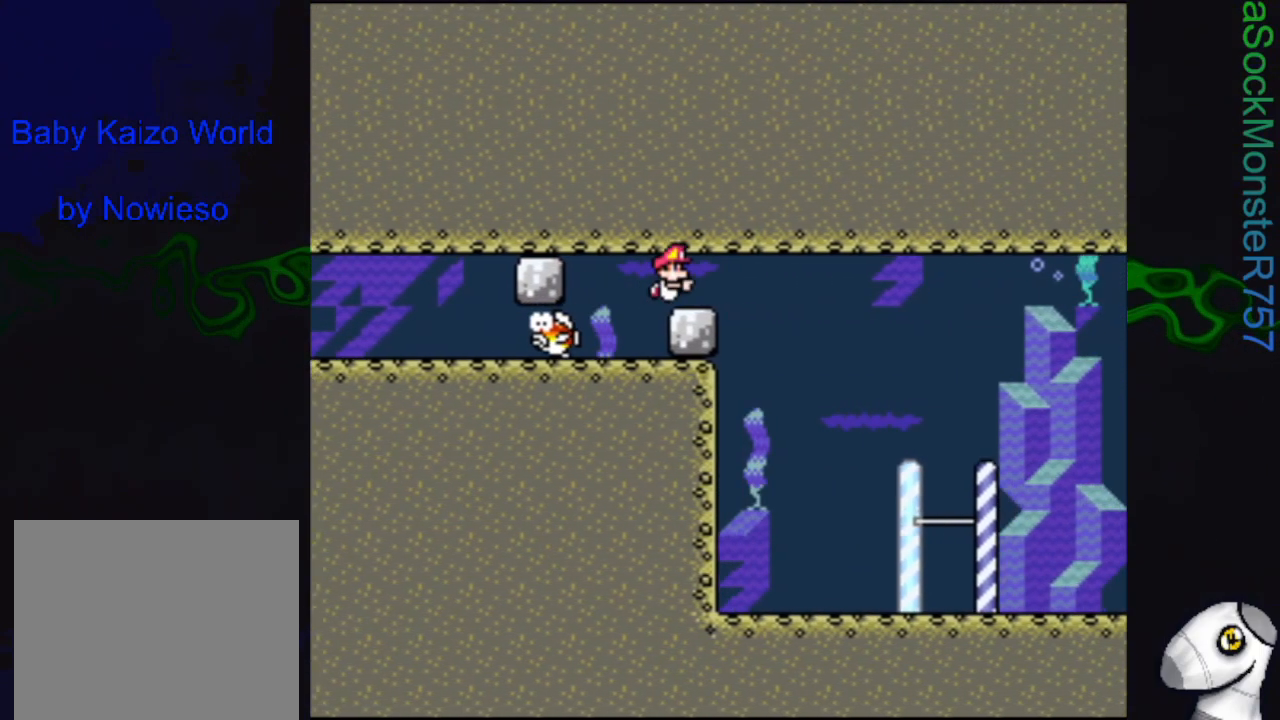
{"buttons": ["DPAD_RIGHT"], "events": [[33, "CROSS", "up"], [100, "CROSS", "down"], [183, "CROSS", "up"], [250, "CROSS", "down"], [333, "CROSS", "up"], [383, "CROSS", "down"], [467, "CROSS", "up"]]}
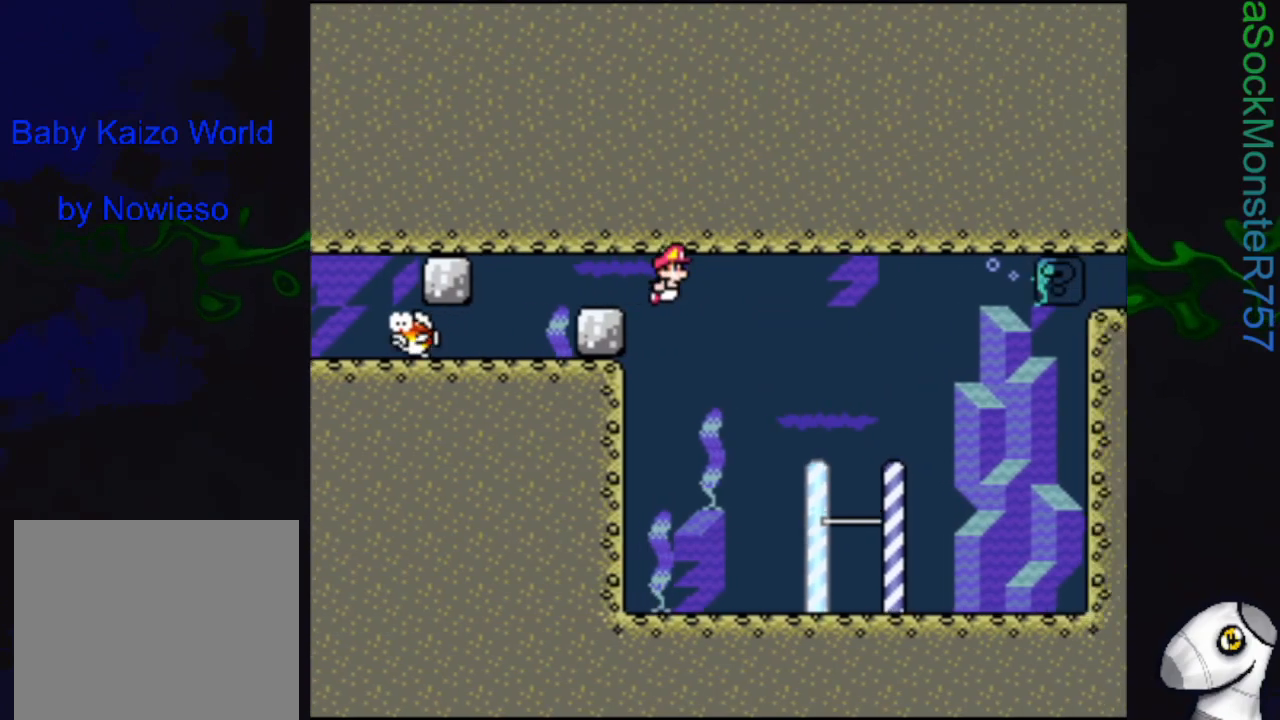
{"buttons": ["DPAD_RIGHT"], "events": [[17, "CROSS", "down"], [100, "CROSS", "up"], [167, "CROSS", "down"], [250, "CROSS", "up"], [300, "CROSS", "down"], [383, "CROSS", "up"], [433, "CROSS", "down"], [500, "CROSS", "up"]]}
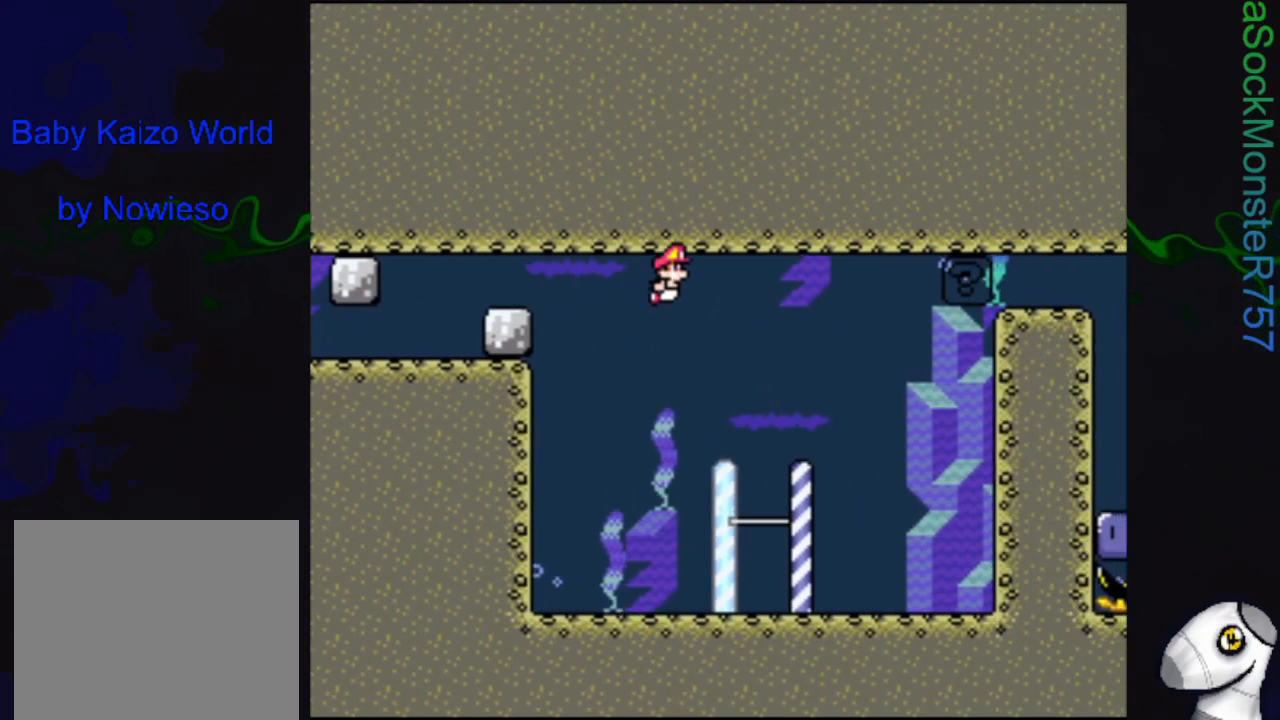
{"buttons": ["CROSS", "DPAD_RIGHT"], "events": [[67, "CROSS", "down"], [150, "CROSS", "up"], [200, "CROSS", "down"], [283, "CROSS", "up"], [333, "CROSS", "down"], [417, "CROSS", "up"], [483, "CROSS", "down"]]}
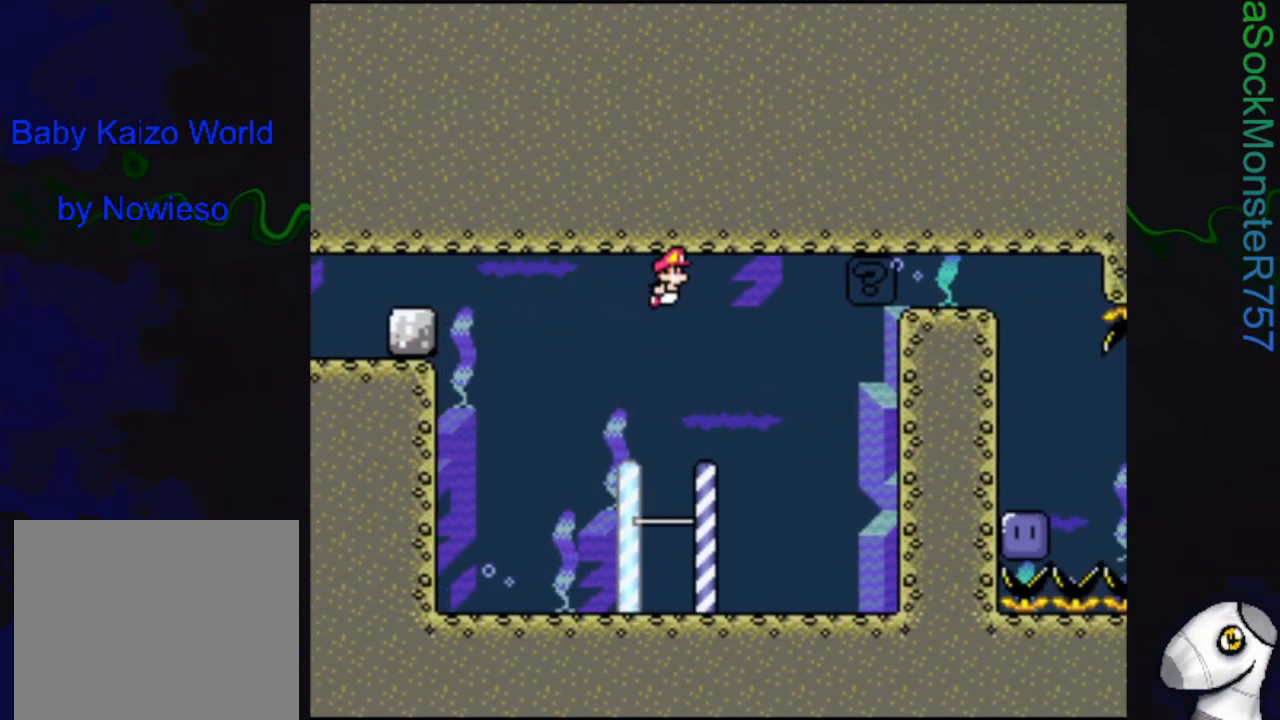
{"buttons": ["DPAD_RIGHT"], "events": [[50, "CROSS", "up"], [133, "CROSS", "down"], [200, "CROSS", "up"], [283, "CROSS", "down"], [350, "CROSS", "up"], [417, "CROSS", "down"], [500, "CROSS", "up"]]}
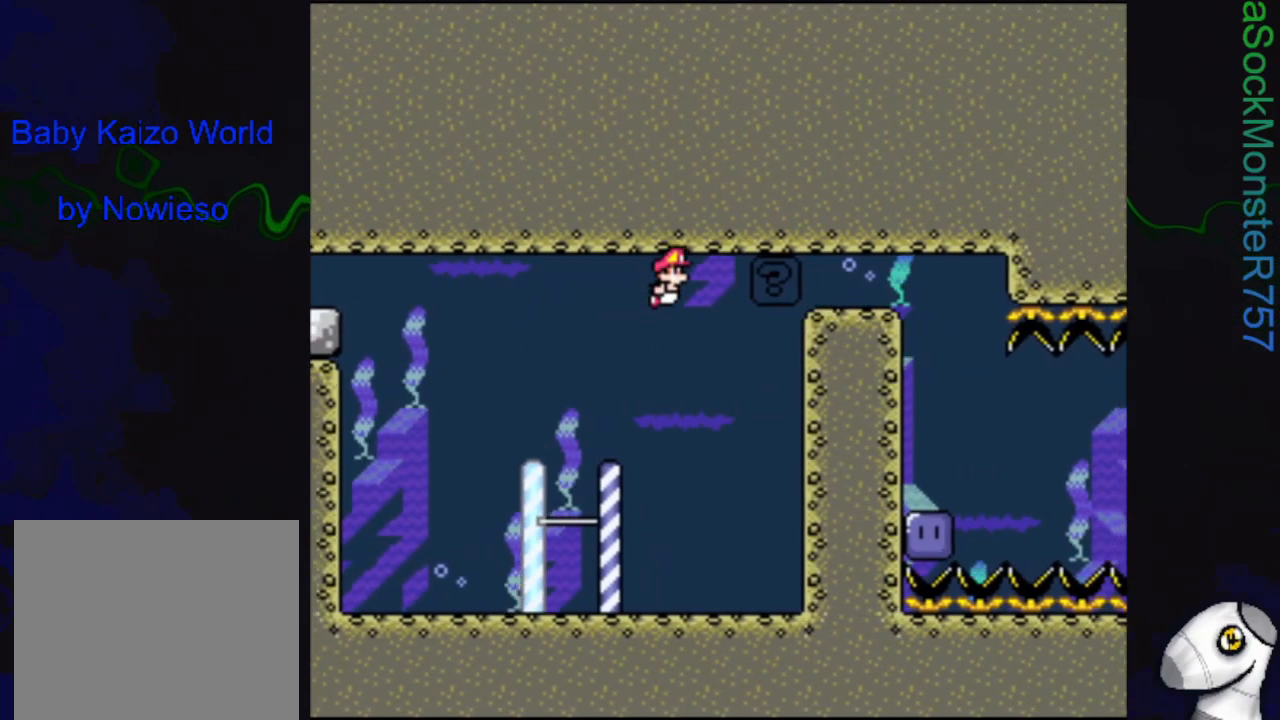
{"buttons": ["DPAD_RIGHT"], "events": [[67, "CROSS", "down"], [150, "CROSS", "up"], [200, "CROSS", "down"], [283, "CROSS", "up"], [367, "CROSS", "down"], [433, "CROSS", "up"]]}
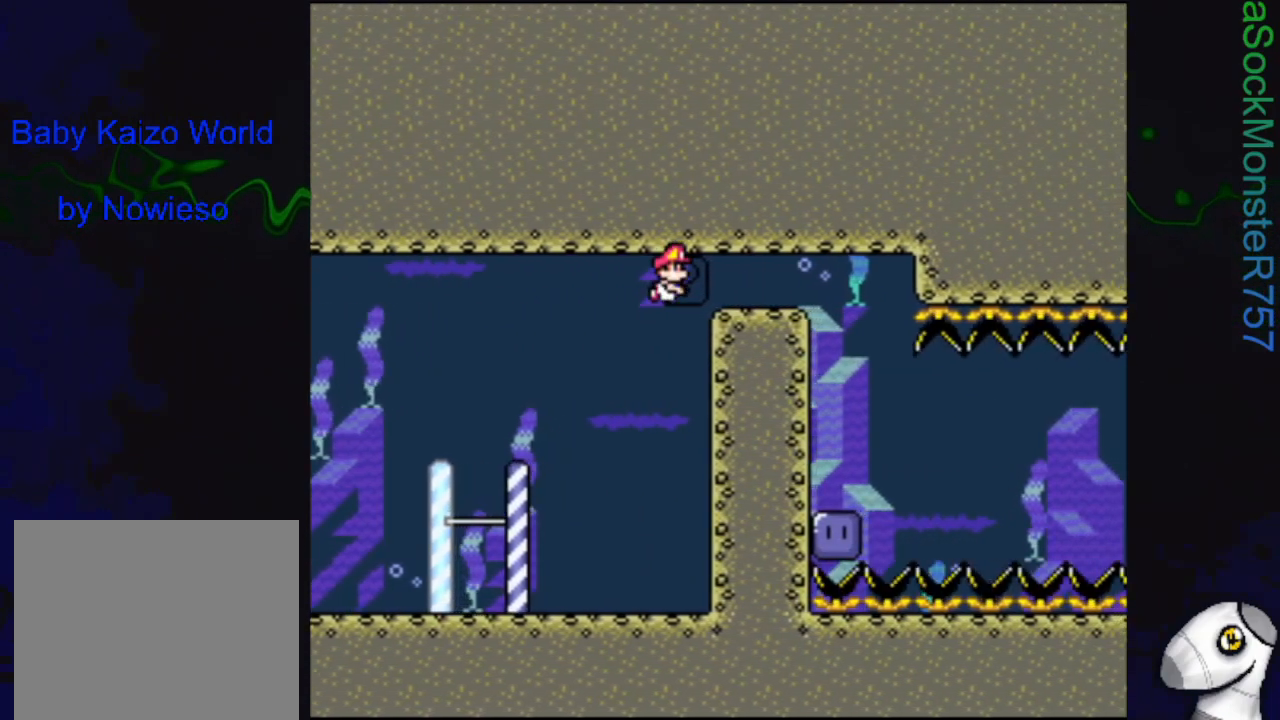
{"buttons": ["CROSS", "DPAD_RIGHT"], "events": [[17, "CROSS", "down"], [100, "CROSS", "up"], [183, "CROSS", "down"], [250, "CROSS", "up"], [317, "CROSS", "down"], [400, "CROSS", "up"], [467, "CROSS", "down"]]}
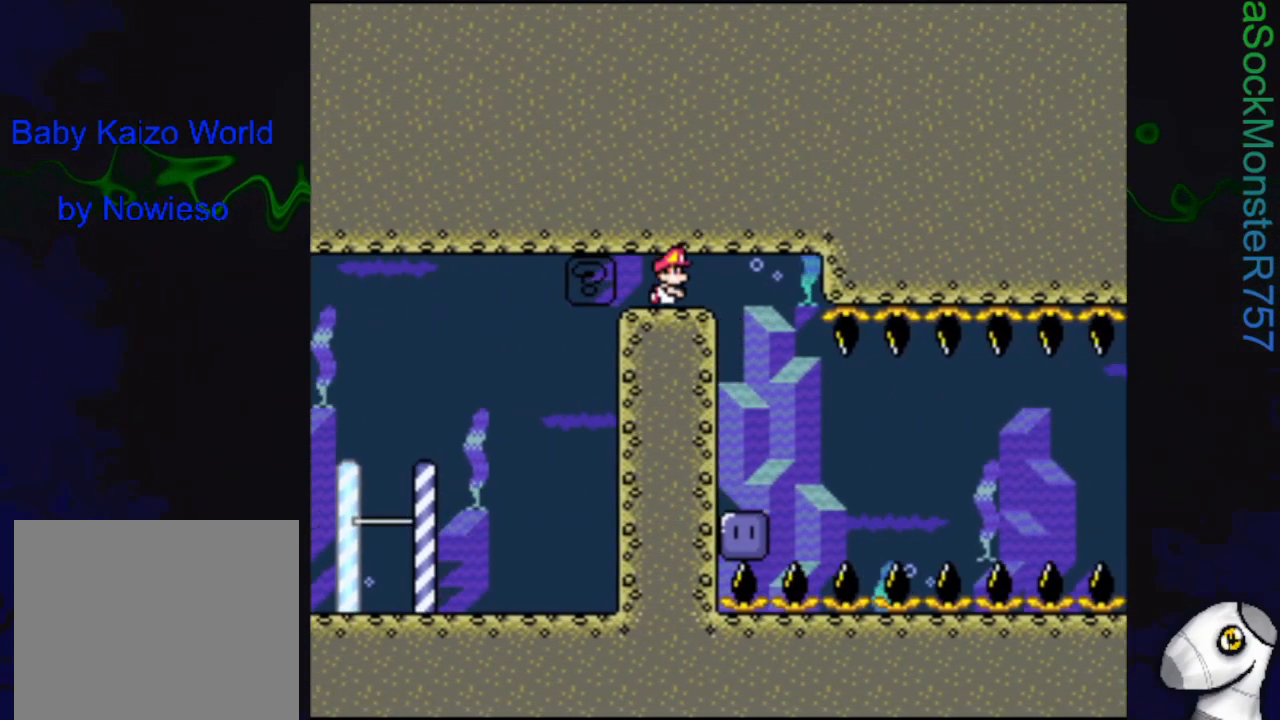
{"buttons": ["DPAD_LEFT"], "events": [[67, "CROSS", "up"], [133, "CROSS", "down"], [217, "CROSS", "up"], [283, "CROSS", "down"], [317, "DPAD_RIGHT", "up"], [367, "CROSS", "up"], [417, "DPAD_LEFT", "down"]]}
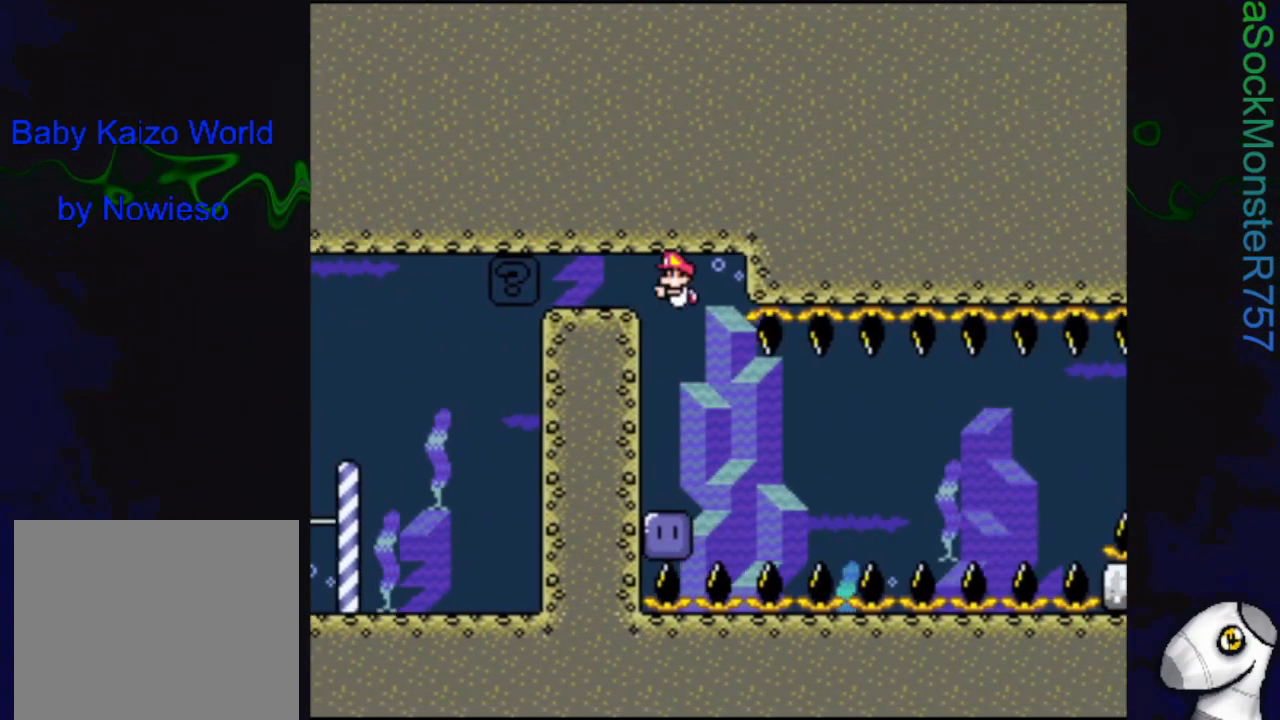
{"buttons": [], "events": [[67, "DPAD_LEFT", "up"], [300, "DPAD_LEFT", "down"], [500, "DPAD_LEFT", "up"]]}
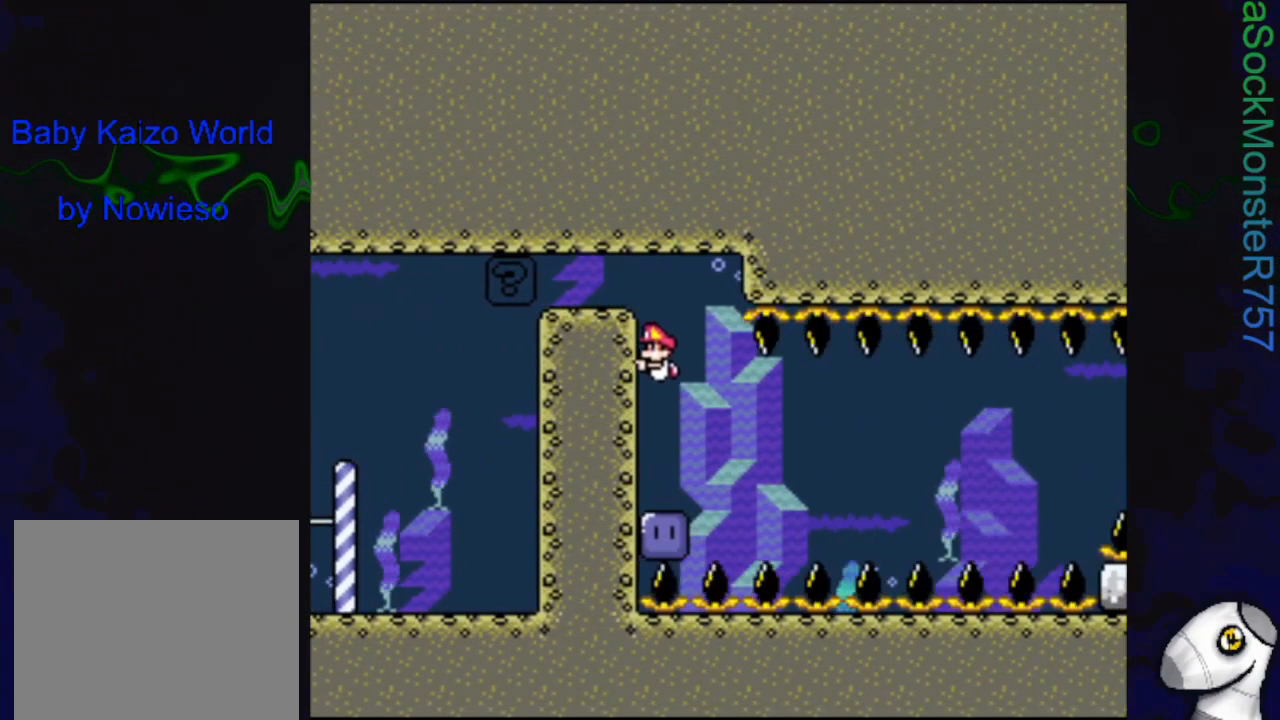
{"buttons": [], "events": []}
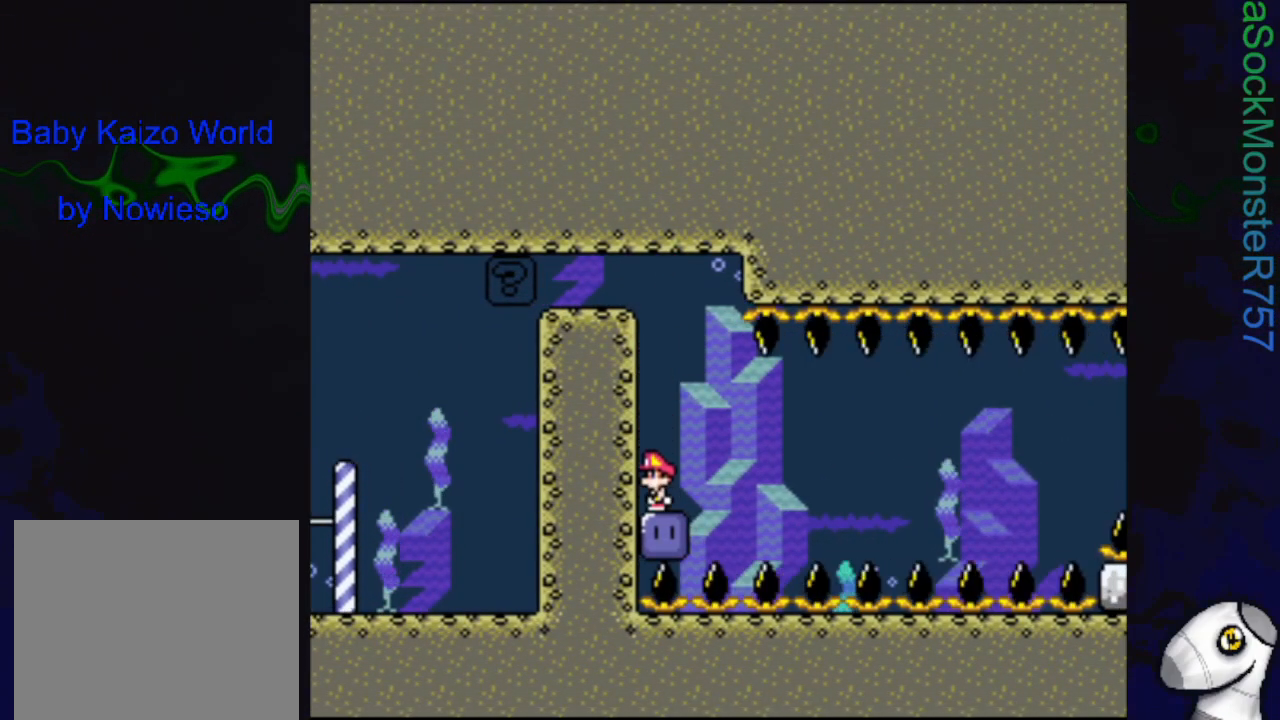
{"buttons": ["SQUARE", "DPAD_RIGHT"], "events": [[183, "DPAD_RIGHT", "down"], [250, "SQUARE", "down"]]}
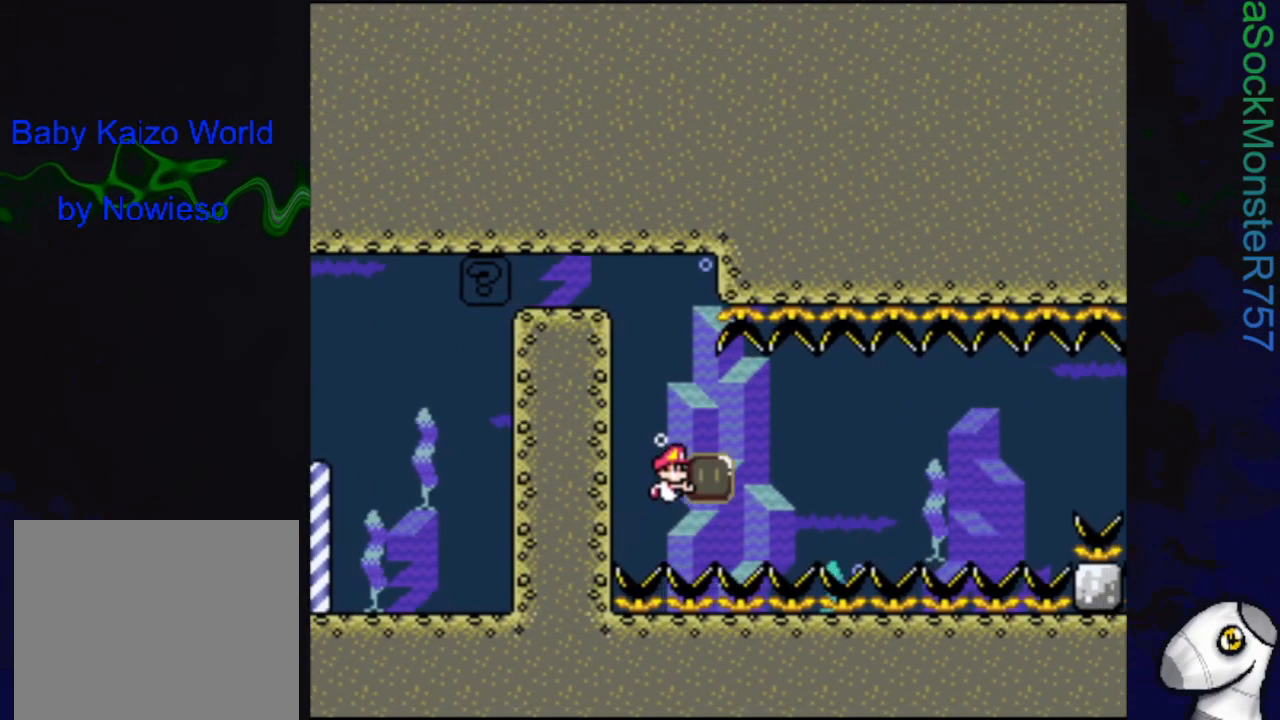
{"buttons": ["SQUARE", "DPAD_DOWN"], "events": [[317, "DPAD_RIGHT", "up"], [383, "DPAD_DOWN", "down"]]}
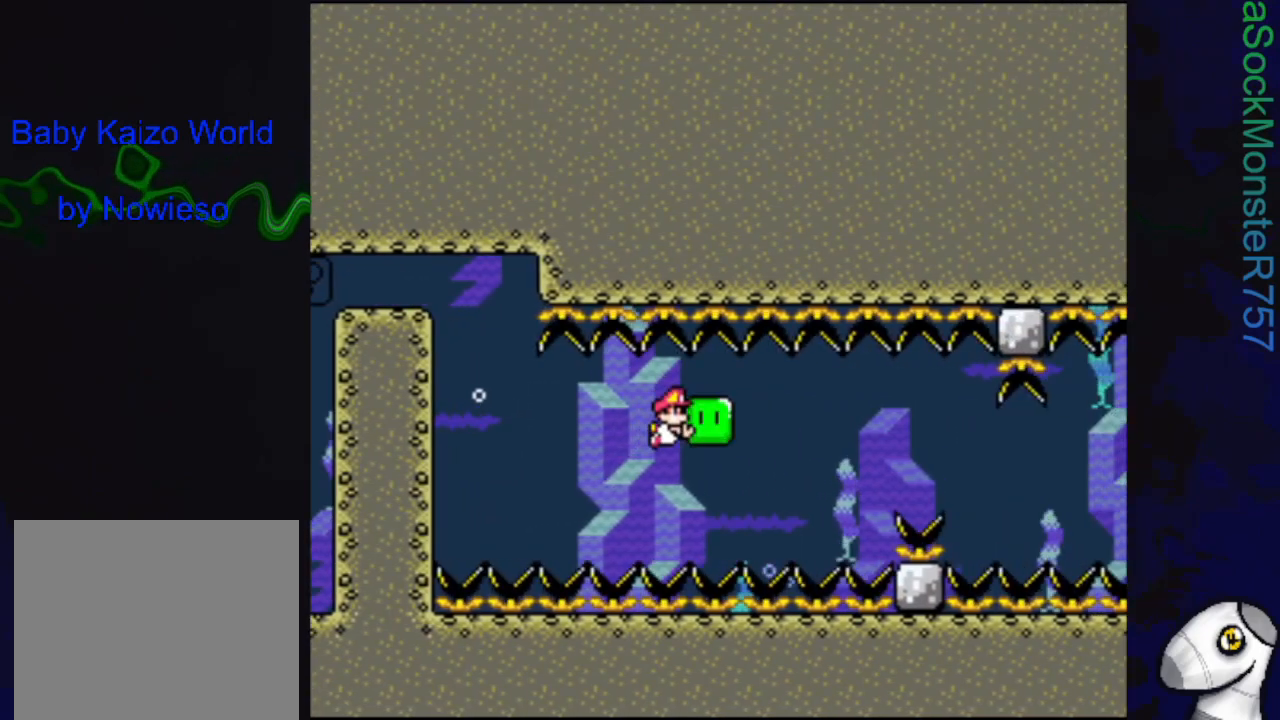
{"buttons": ["SQUARE"], "events": [[17, "DPAD_LEFT", "down"], [50, "DPAD_DOWN", "up"], [183, "DPAD_LEFT", "up"]]}
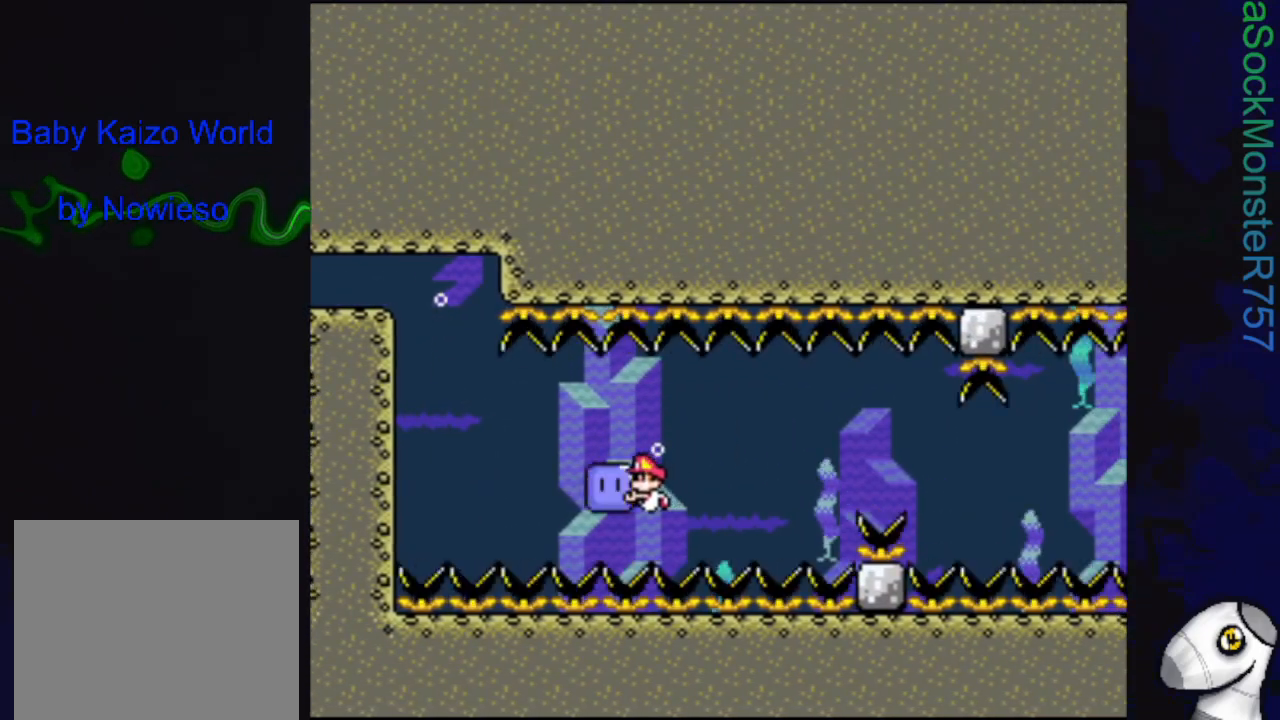
{"buttons": ["SQUARE", "DPAD_RIGHT"], "events": [[17, "DPAD_RIGHT", "down"]]}
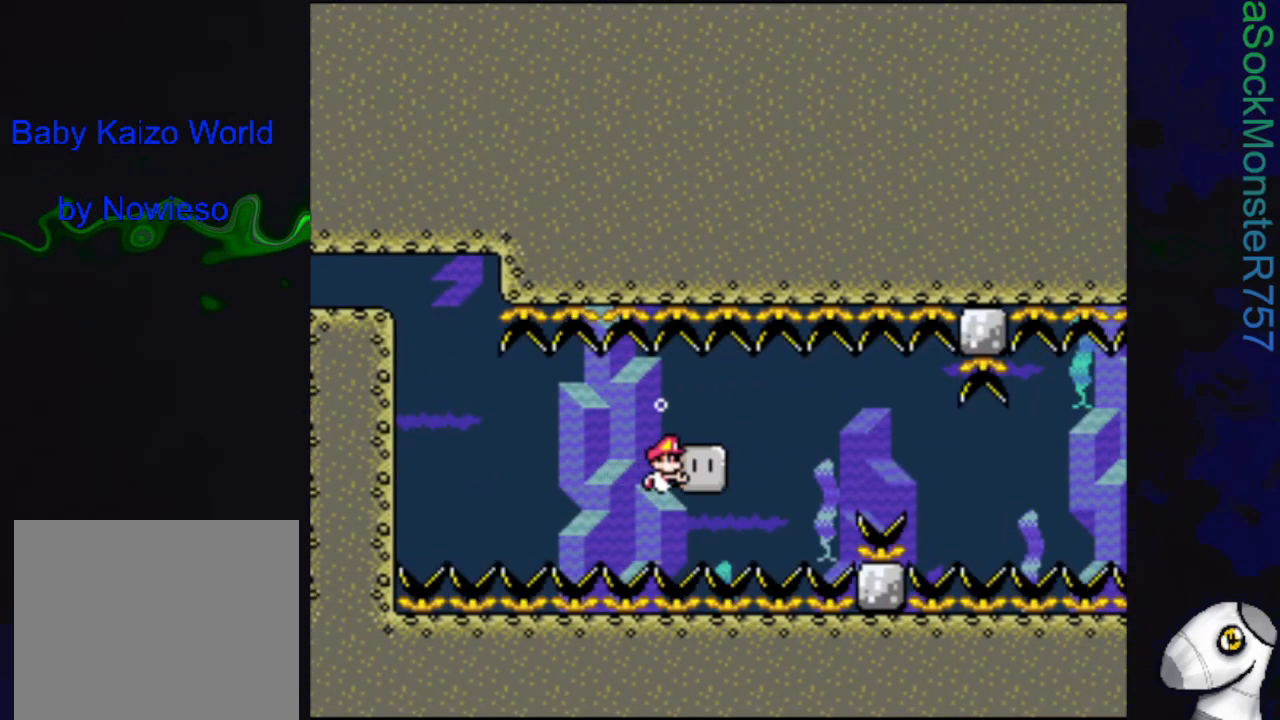
{"buttons": ["SQUARE", "DPAD_DOWN", "DPAD_RIGHT"], "events": [[350, "DPAD_DOWN", "down"]]}
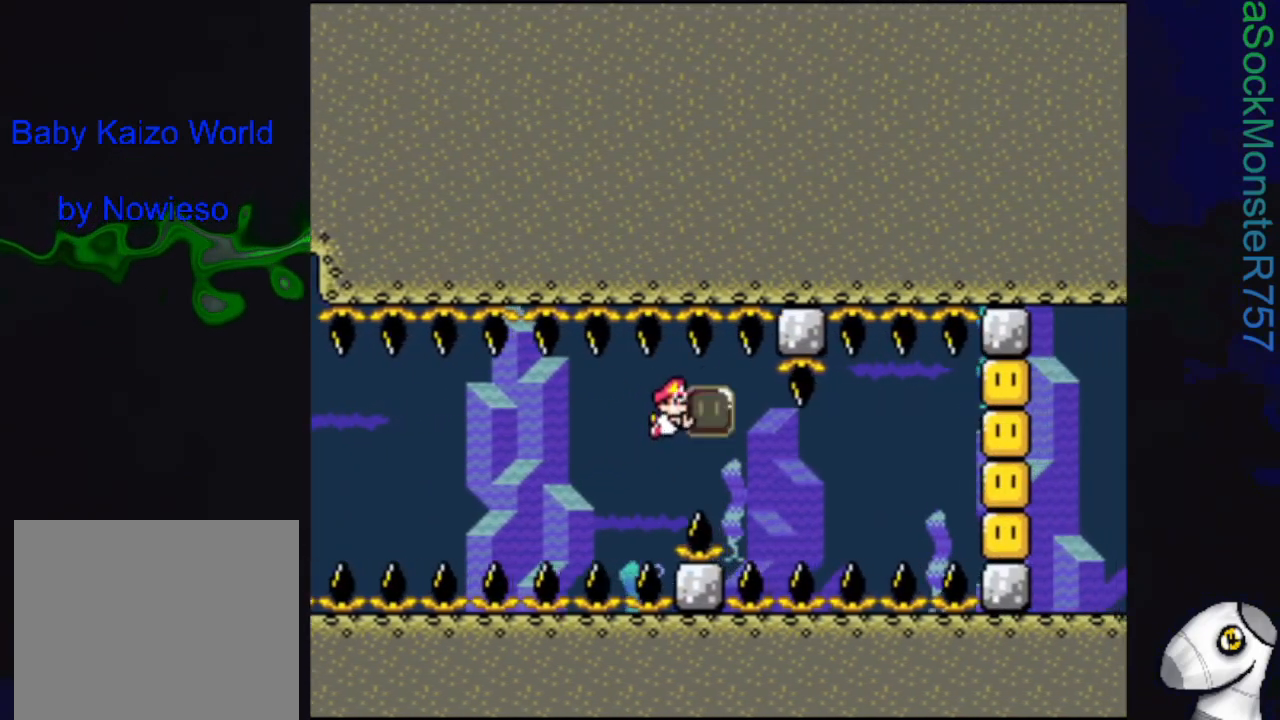
{"buttons": ["SQUARE", "DPAD_RIGHT"], "events": [[33, "DPAD_DOWN", "up"], [283, "DPAD_DOWN", "down"], [300, "DPAD_DOWN", "up"]]}
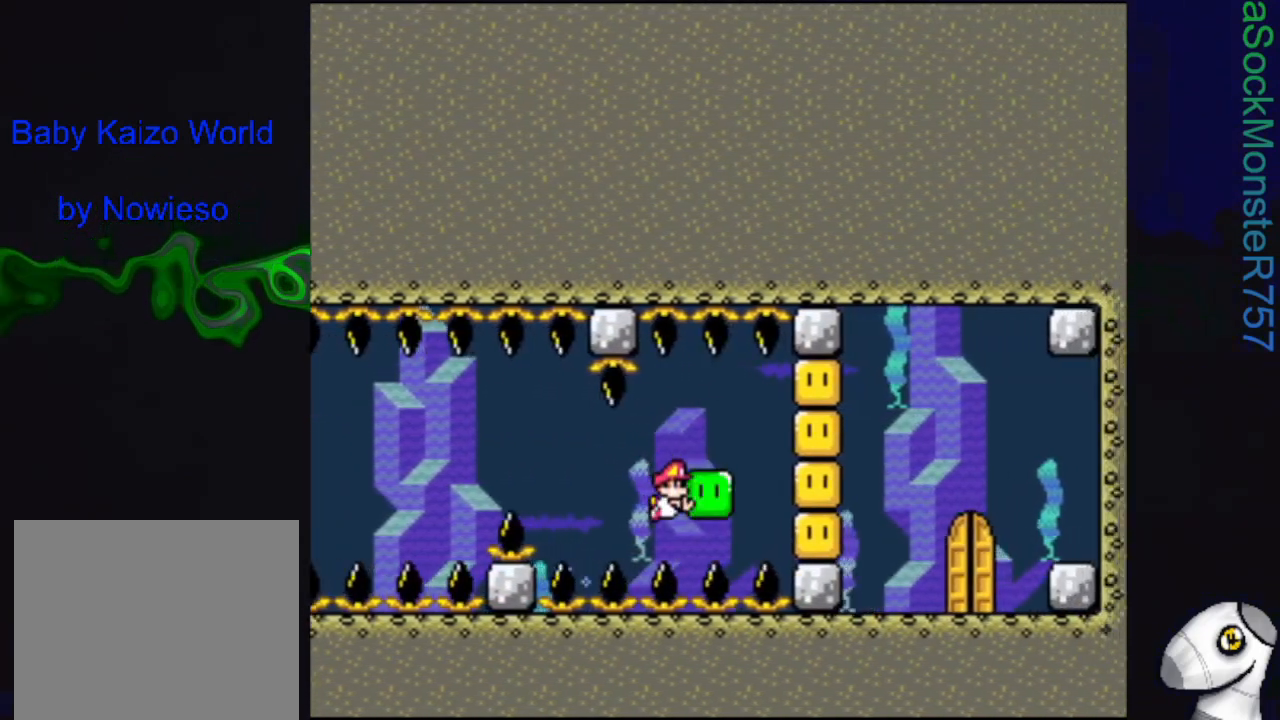
{"buttons": ["DPAD_RIGHT"], "events": [[133, "SQUARE", "up"], [267, "DPAD_DOWN", "down"], [300, "CROSS", "down"], [417, "CROSS", "up"], [483, "DPAD_DOWN", "up"]]}
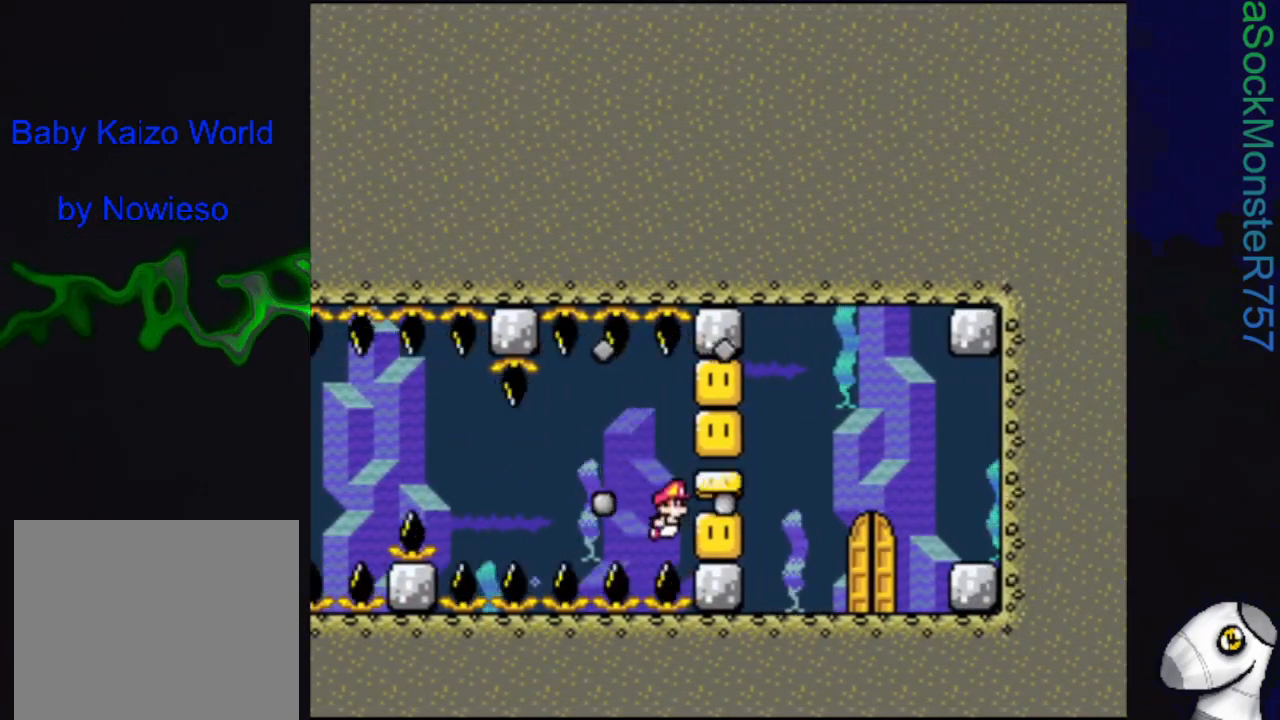
{"buttons": ["DPAD_DOWN", "DPAD_RIGHT"], "events": [[50, "DPAD_DOWN", "down"], [133, "CROSS", "down"], [233, "CROSS", "up"]]}
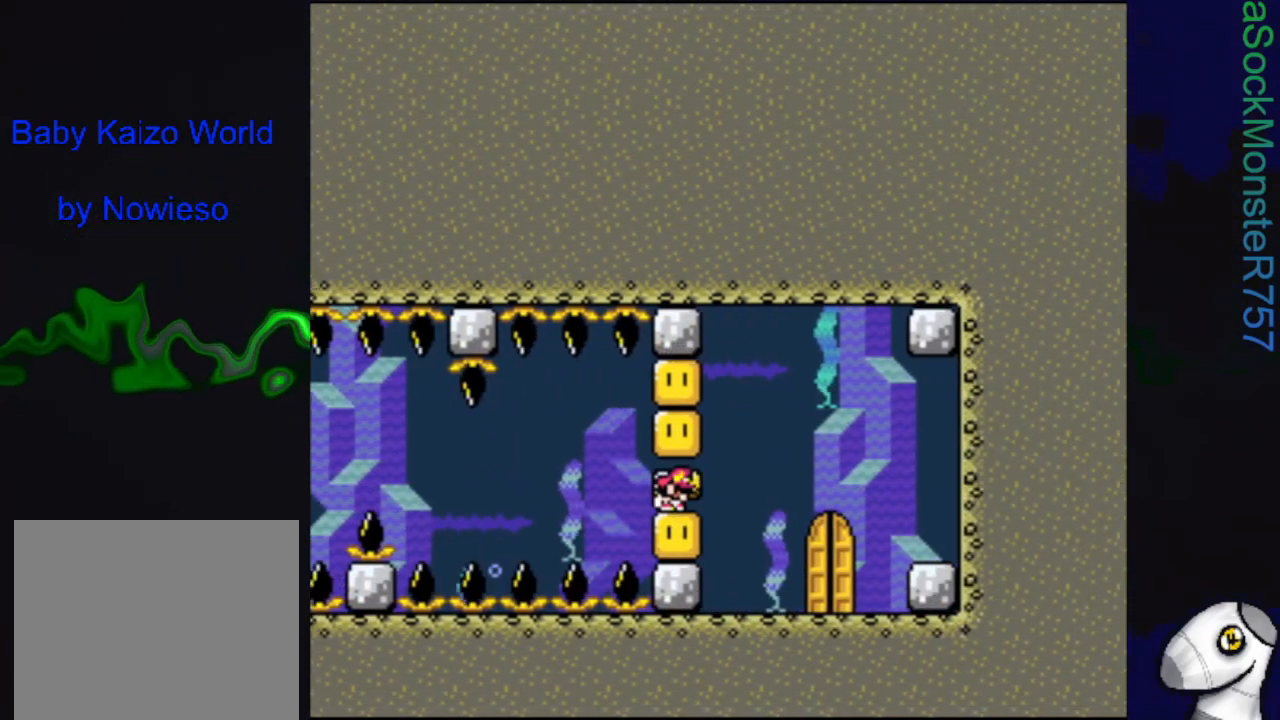
{"buttons": ["DPAD_RIGHT"], "events": [[100, "DPAD_DOWN", "up"], [200, "CROSS", "down"], [300, "CROSS", "up"]]}
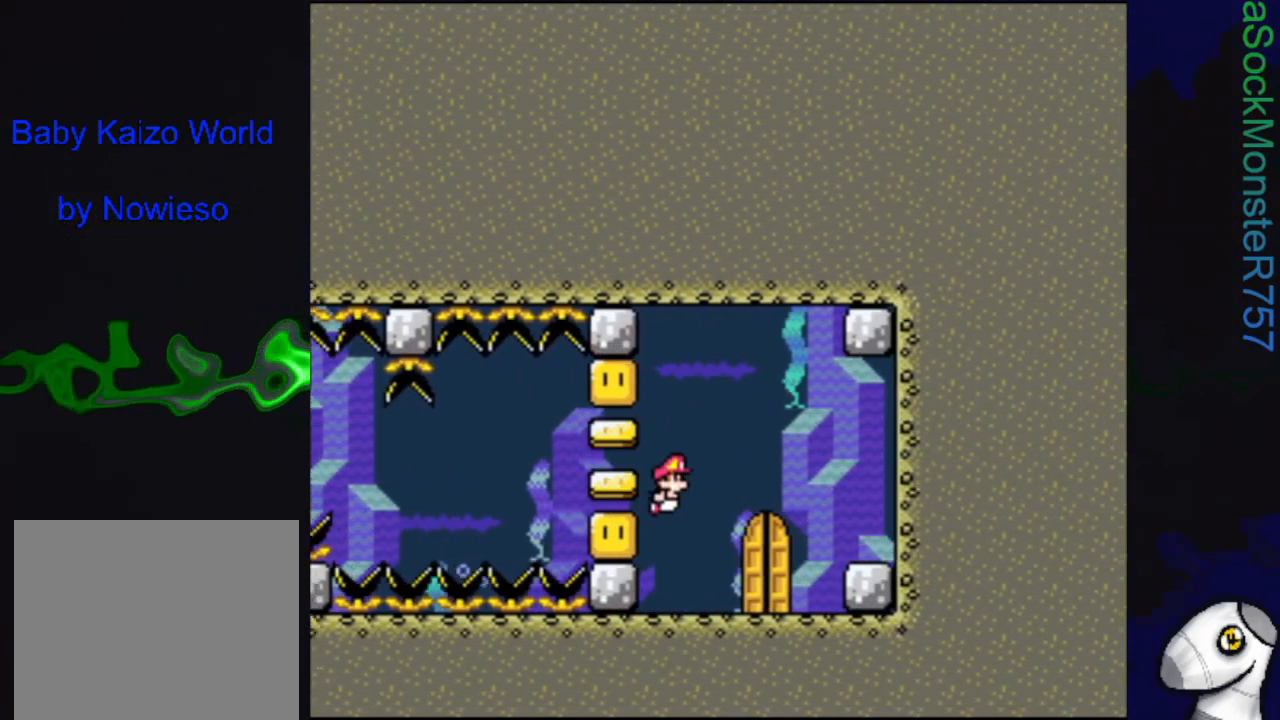
{"buttons": ["DPAD_RIGHT"], "events": [[133, "DPAD_RIGHT", "up"], [383, "DPAD_RIGHT", "down"]]}